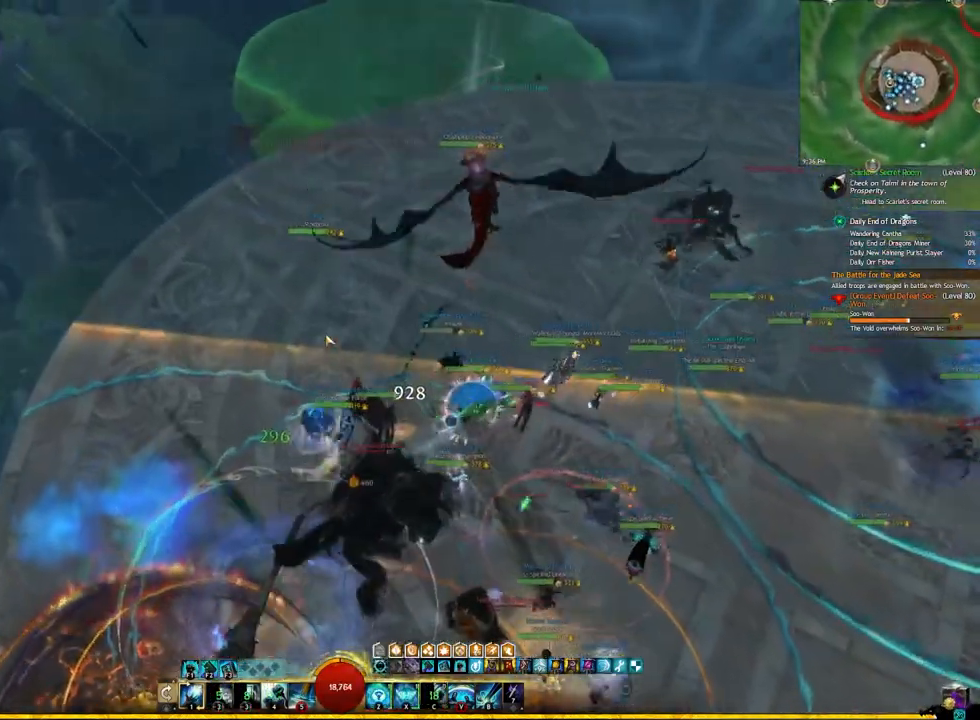
Gameplay with keyboard; each line is a JSON object with the keys held at the frame after it. "events" lists presses ("down") and releases ("up") of ".", "/", "0", "1", "2", "3", "4", "5", "6", "7", "8", "9", "a", "alt_l", "alt_r", "b", "backslash", "backspace", "c", "caps_lock", "comma", "ctrl_l", "ctrl_r", "d", "e", "equals", "escape", "f", "f1", "f10", "f11", "f12", "f2", "f3", "f4", "f5", "f6", "f7", "f8", "f9", "g", "h", "i", "j", "k", "l", "lbracket", "m", "minus", "n", "o", "p", "q", "quote", "r", "rbracket", "return", "s", "semicolon", "shift_l", "shift_r", "space", "super", "t", "tab", "tilde", "u", "v", "w", "x", "y" and "z" between this image and that frame as [ms after this image, input, new state], when the widget could be followed in between. No other keys are recorded. Mouse input is not recorded.
{"keys": ["d", "space", "w"], "events": [[167, "d", "down"], [417, "space", "down"]]}
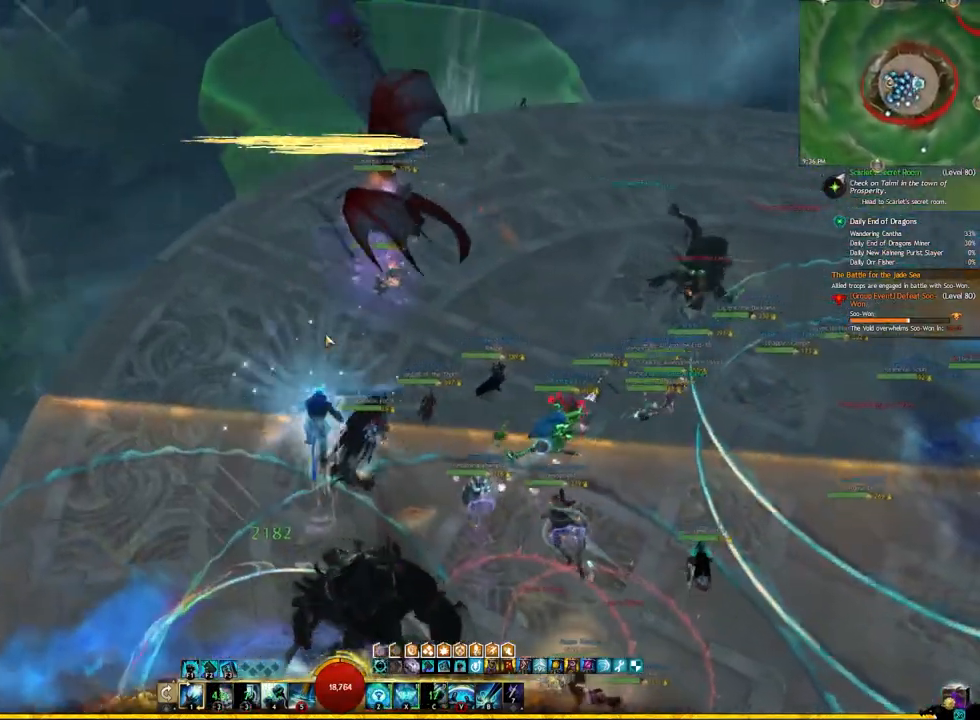
{"keys": ["d", "w"], "events": [[183, "space", "up"]]}
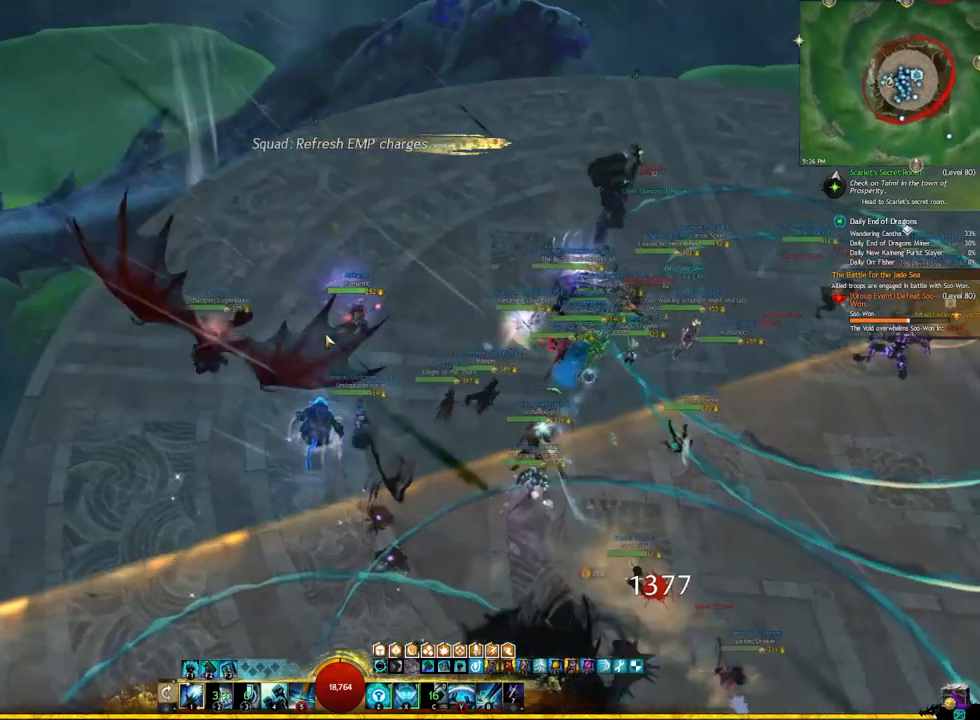
{"keys": ["w"], "events": [[433, "d", "up"]]}
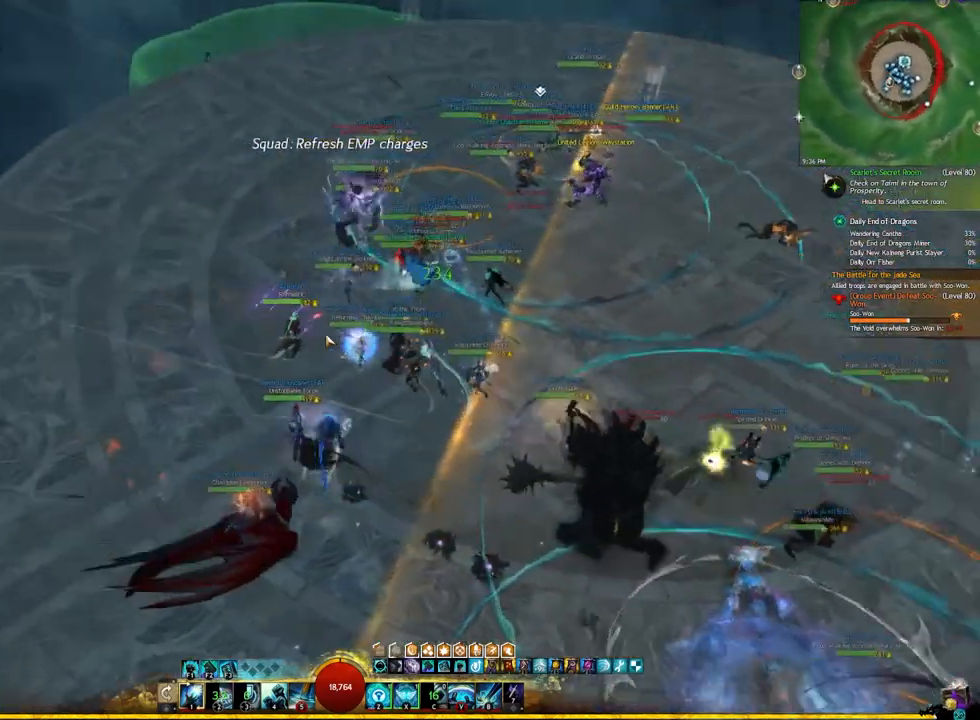
{"keys": ["w"], "events": []}
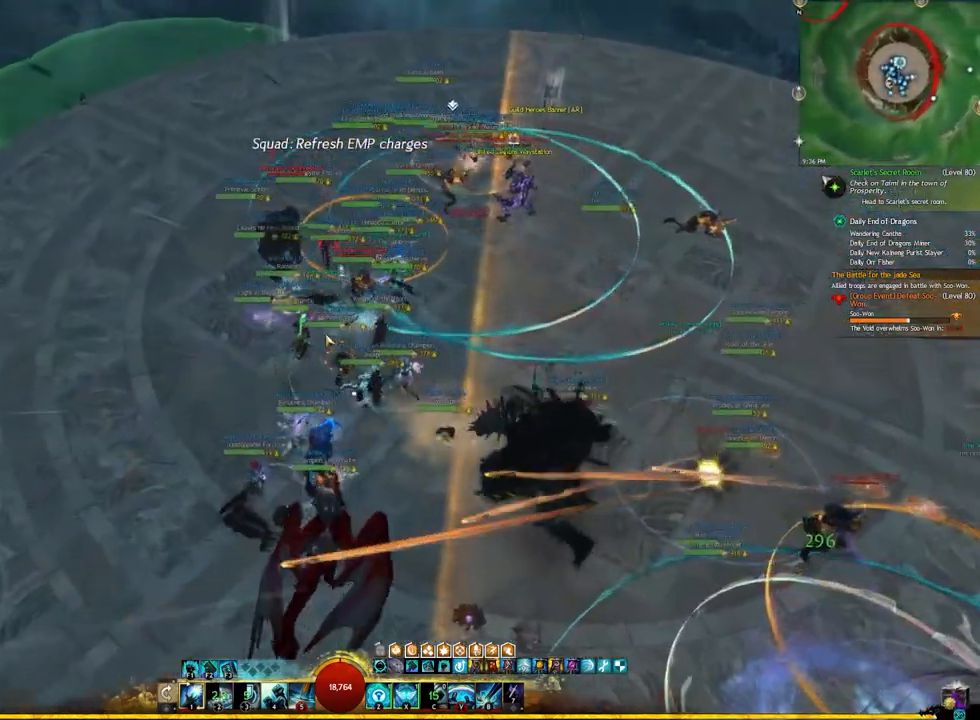
{"keys": ["w"], "events": []}
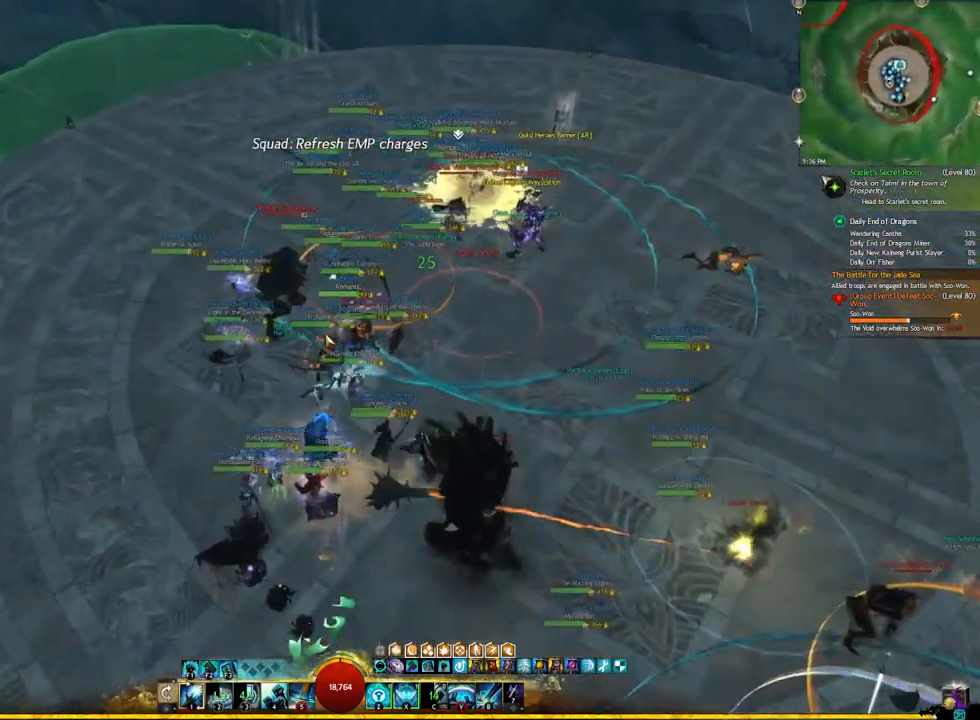
{"keys": ["tab", "w"], "events": [[17, "r", "down"], [200, "r", "up"], [467, "tab", "down"]]}
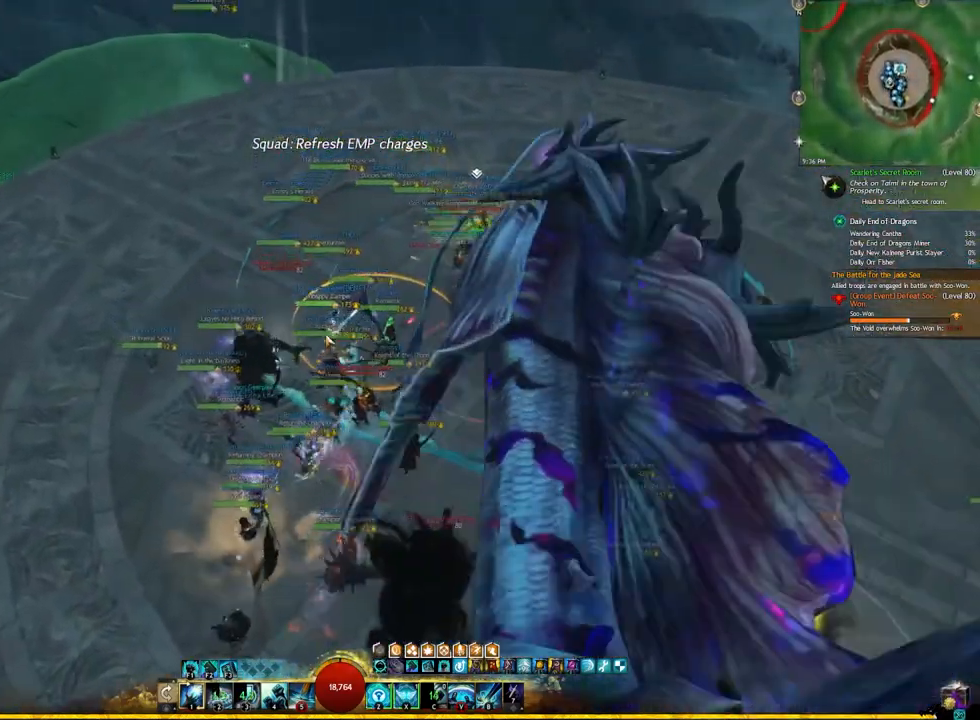
{"keys": ["2", "w"], "events": [[200, "tab", "up"], [433, "2", "down"]]}
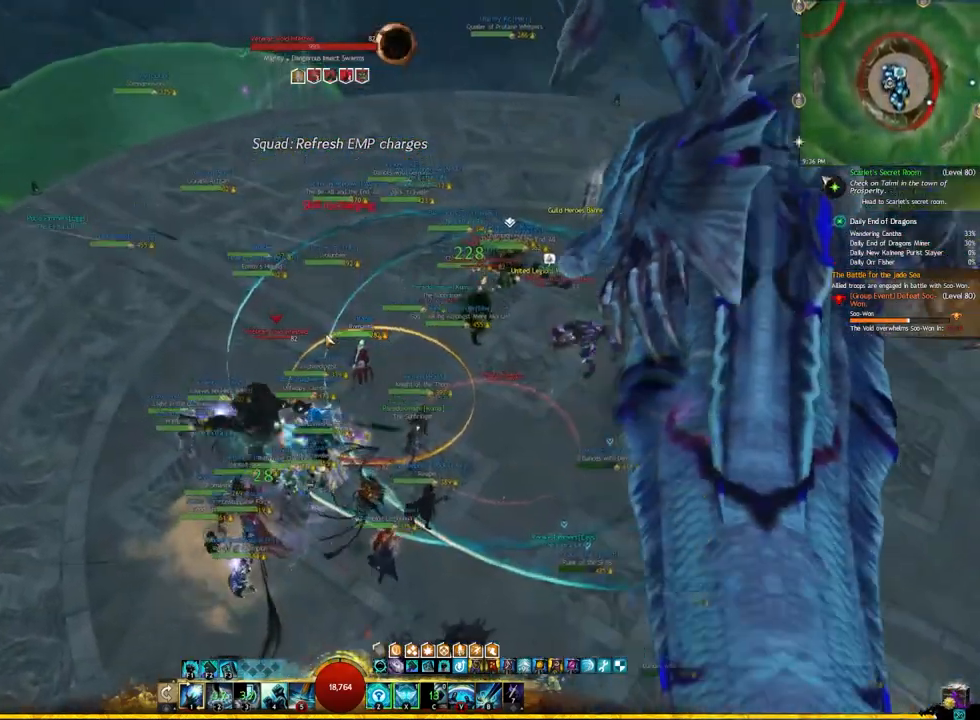
{"keys": ["w", "x"], "events": [[67, "2", "up"], [117, "2", "down"], [250, "2", "up"], [267, "2", "down"], [450, "2", "up"], [483, "x", "down"]]}
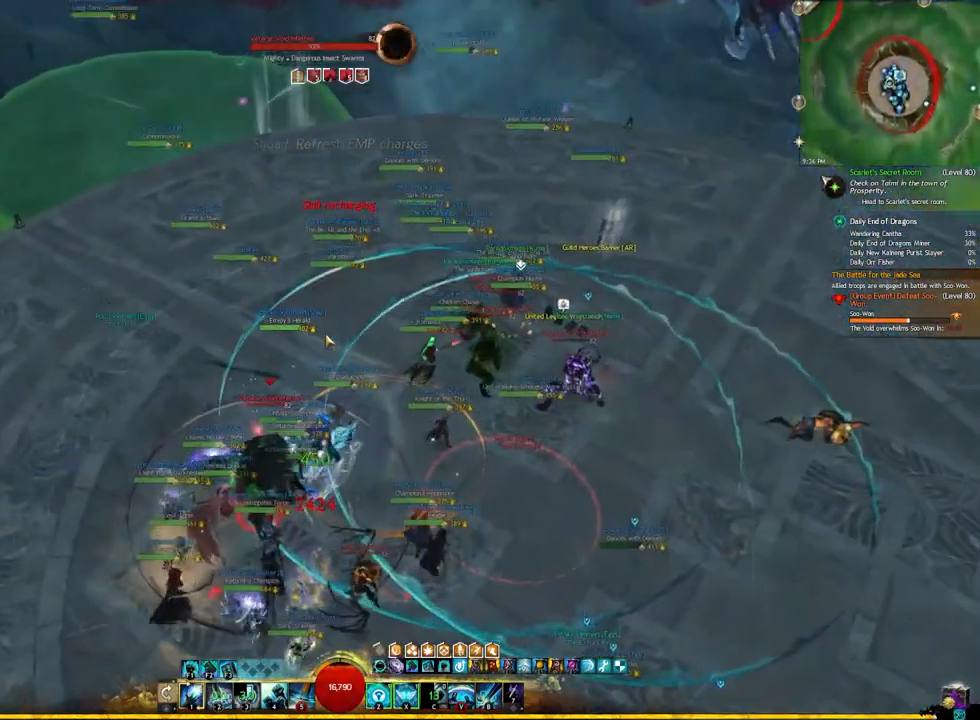
{"keys": ["w", "z"], "events": [[183, "x", "up"], [333, "z", "down"]]}
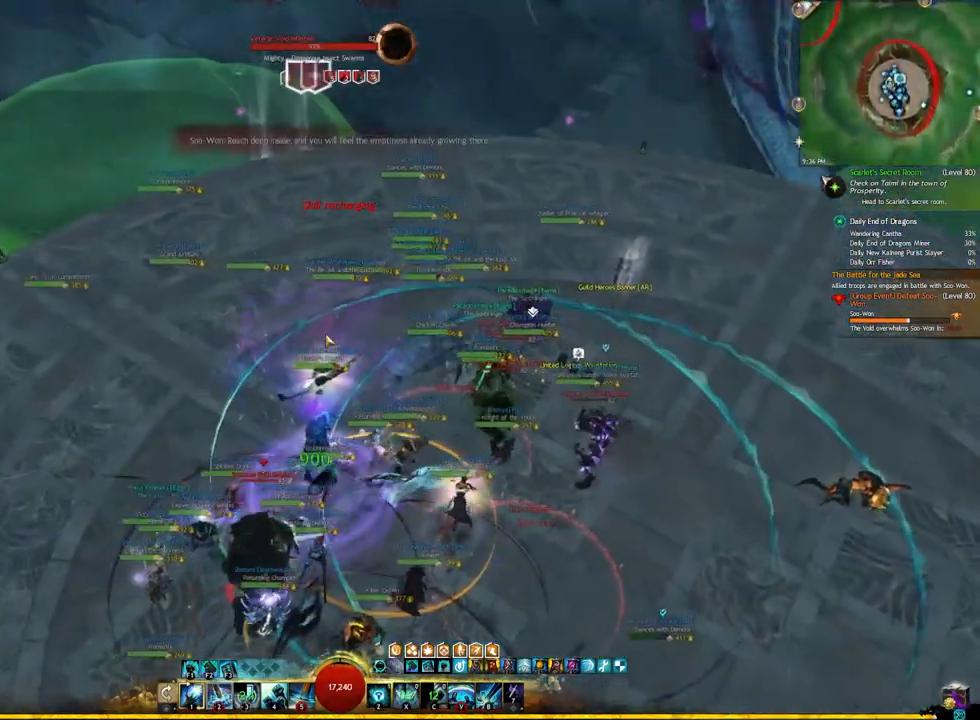
{"keys": ["w", "x"], "events": [[50, "z", "up"], [300, "e", "down"], [367, "x", "down"], [483, "e", "up"]]}
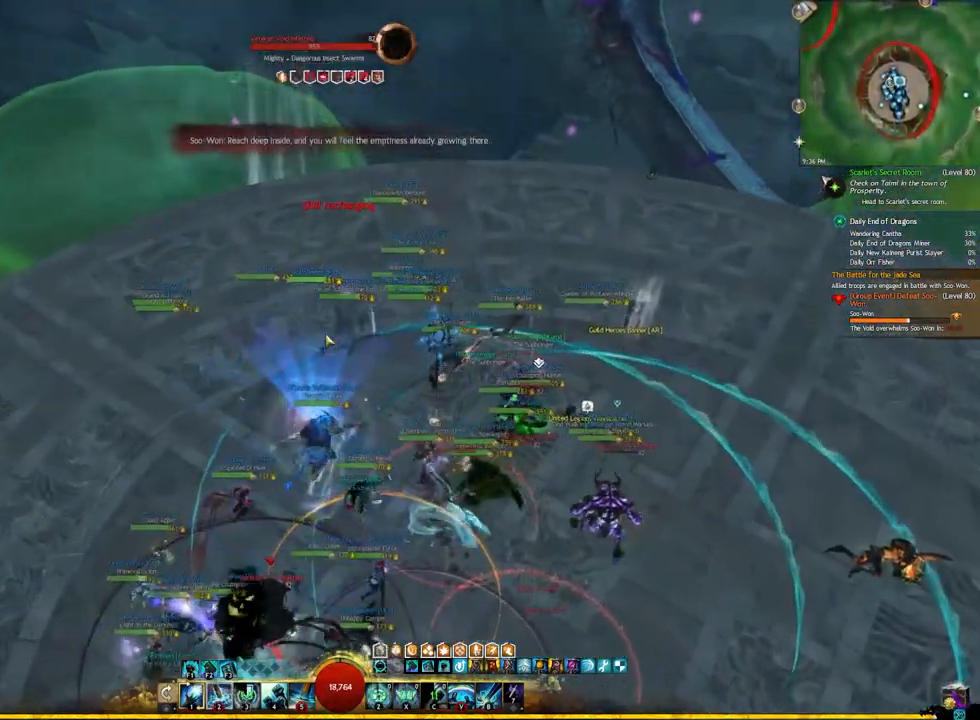
{"keys": ["w"]}
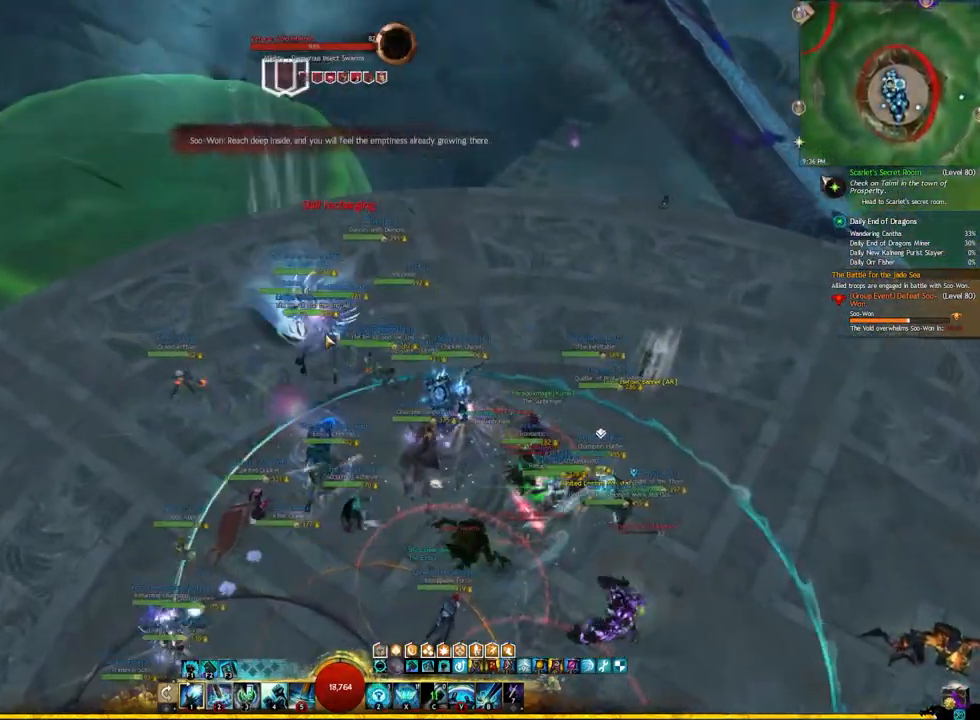
{"keys": ["w"], "events": [[217, "tilde", "down"], [350, "tilde", "up"]]}
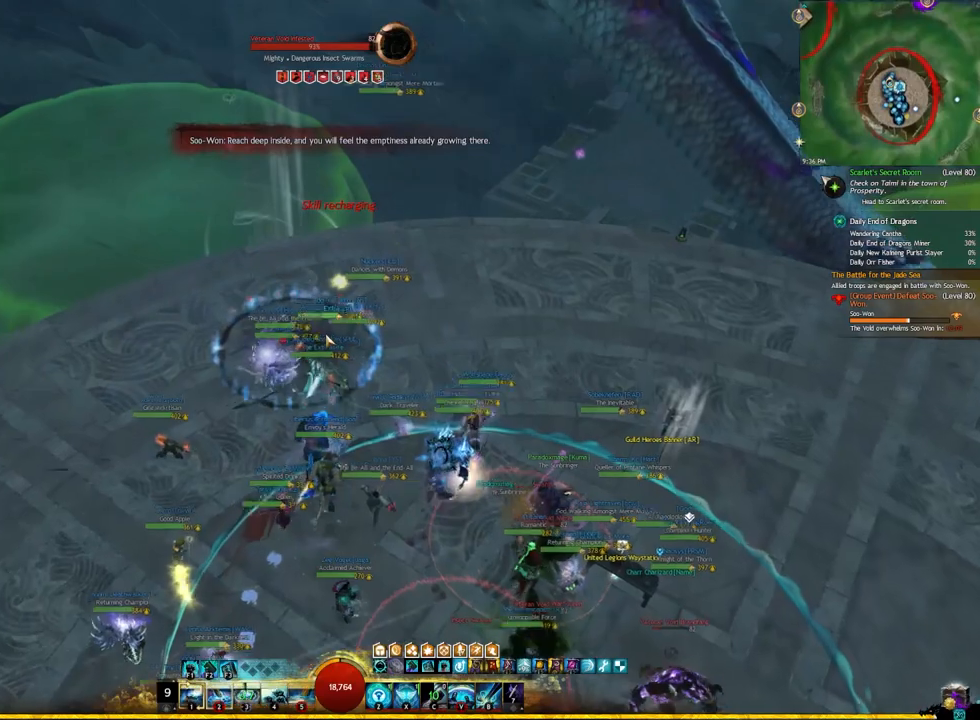
{"keys": [], "events": [[100, "2", "down"], [267, "2", "up"], [317, "2", "down"], [417, "w", "up"], [467, "2", "up"]]}
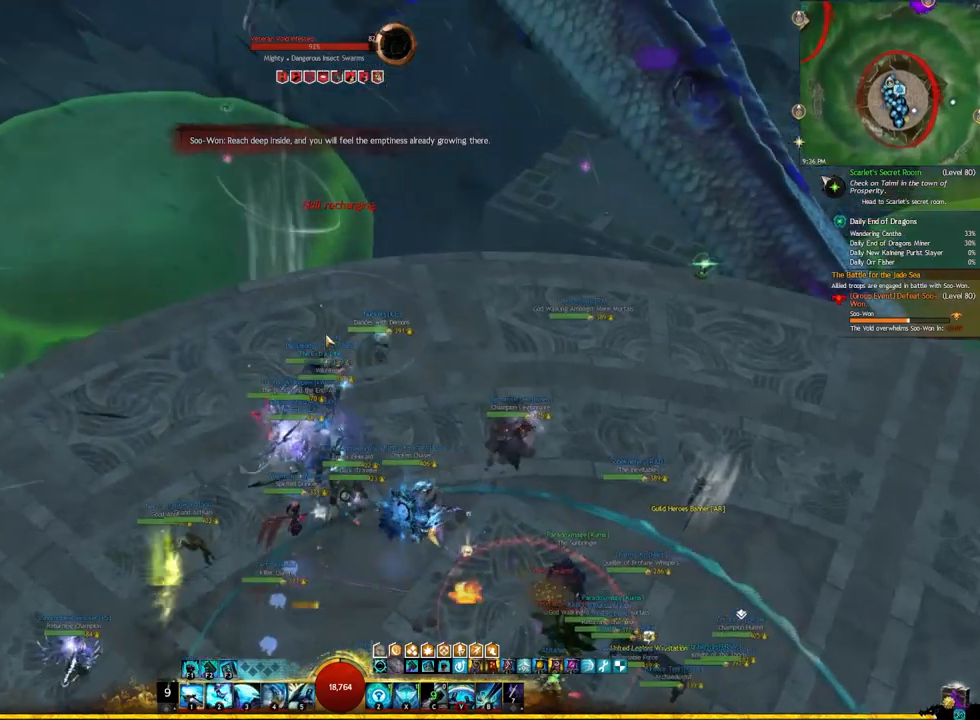
{"keys": [], "events": [[100, "d", "down"], [300, "d", "up"], [317, "q", "down"], [450, "q", "up"]]}
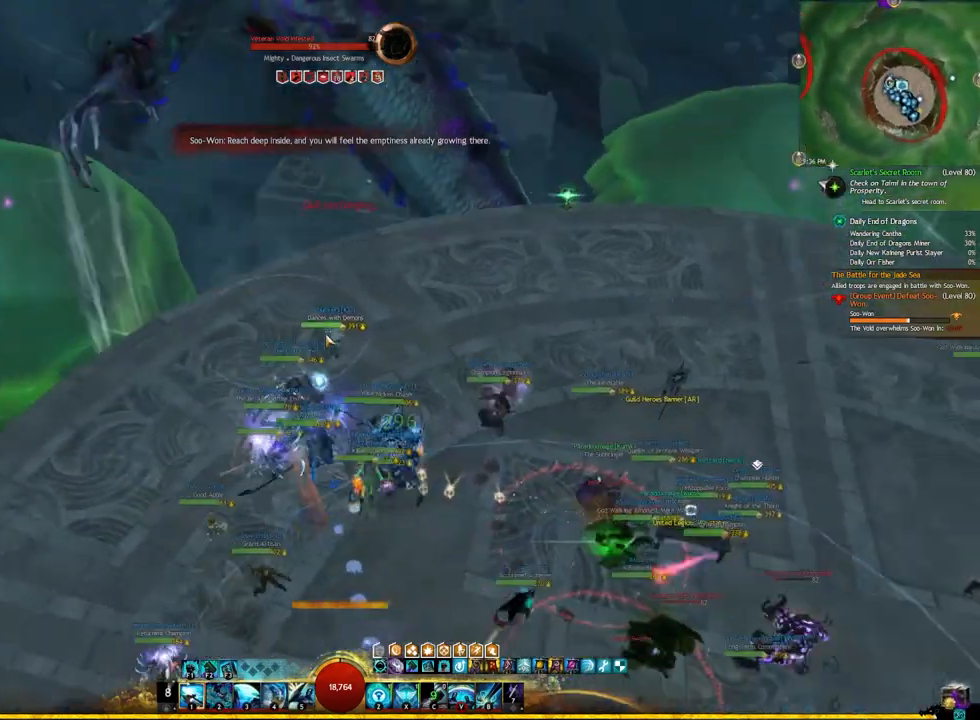
{"keys": ["q"], "events": [[33, "w", "down"], [167, "q", "down"], [183, "w", "up"]]}
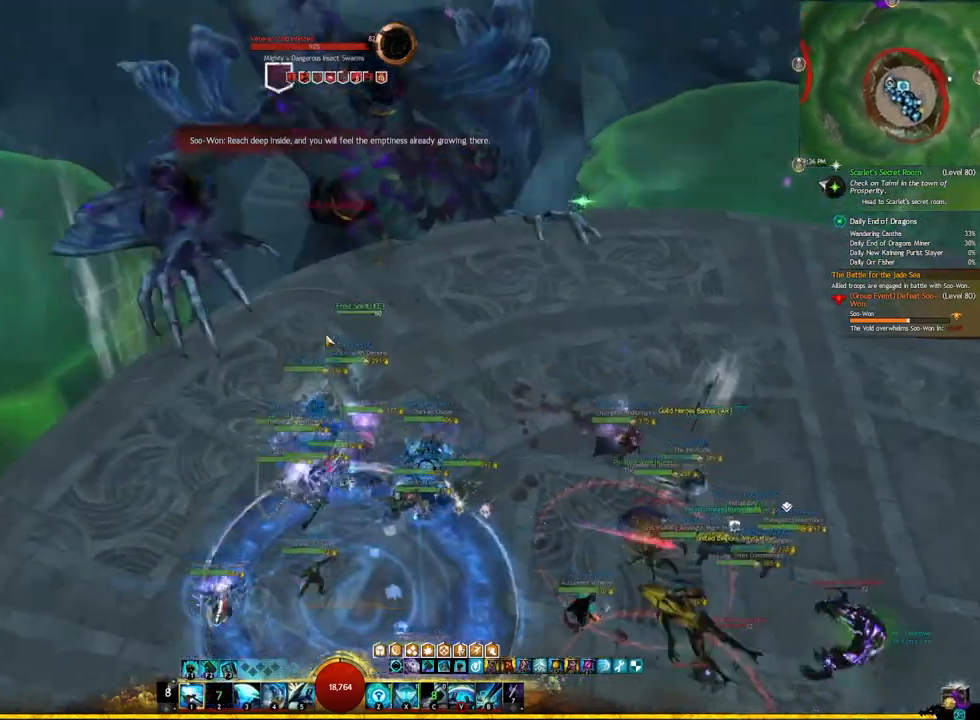
{"keys": ["1"], "events": [[83, "q", "up"], [233, "tab", "down"], [350, "tab", "up"], [483, "1", "down"]]}
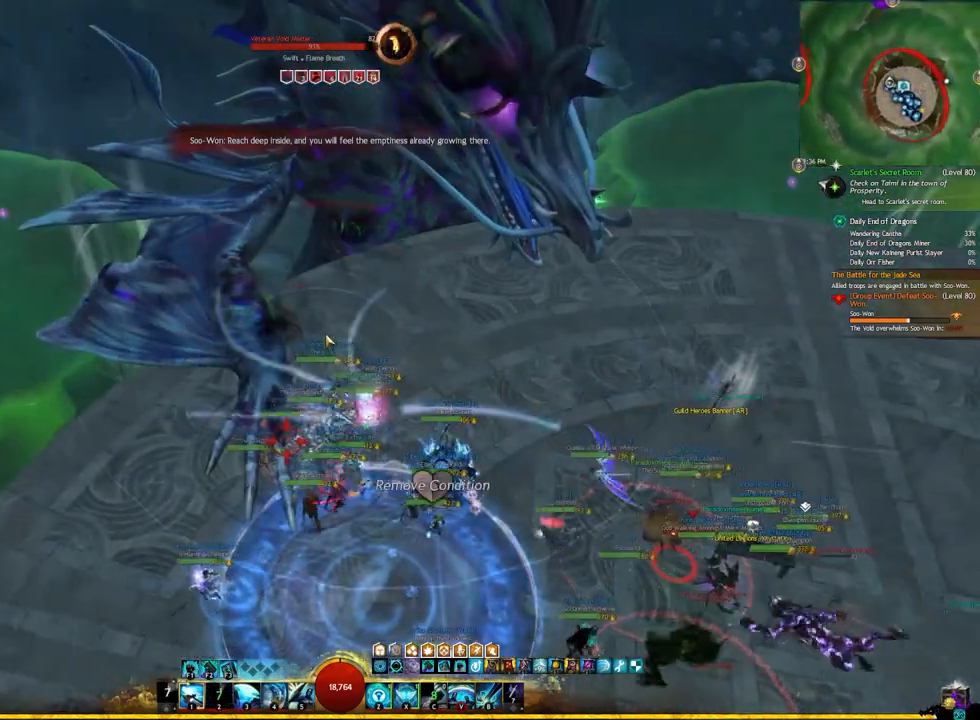
{"keys": ["s"], "events": [[100, "1", "up"], [167, "1", "down"], [350, "s", "down"], [400, "1", "up"]]}
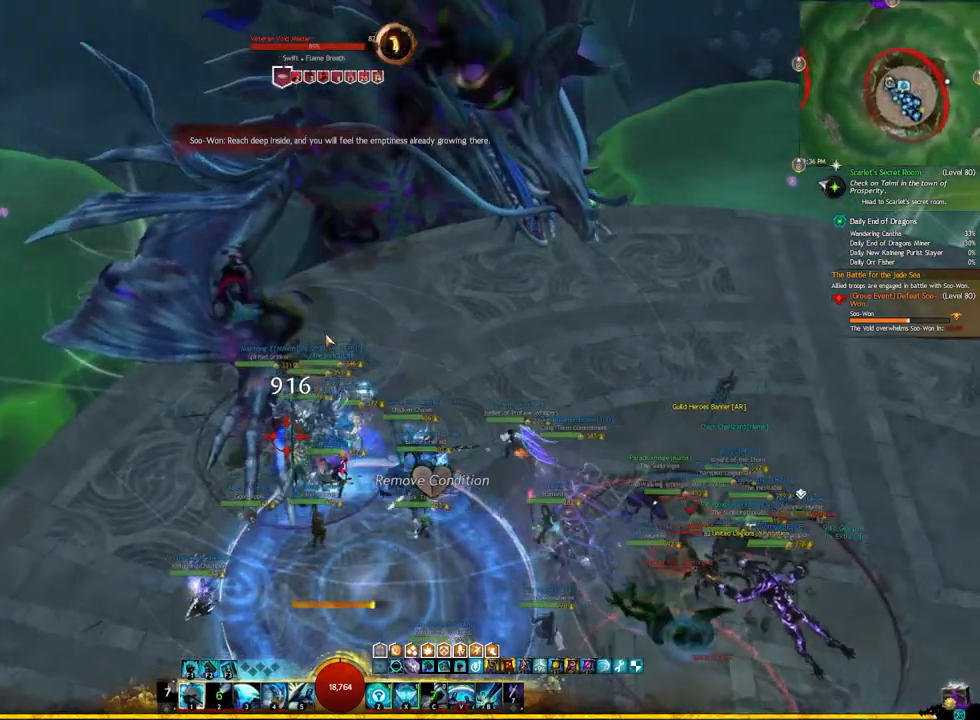
{"keys": [], "events": [[317, "1", "down"], [400, "s", "up"], [500, "1", "up"]]}
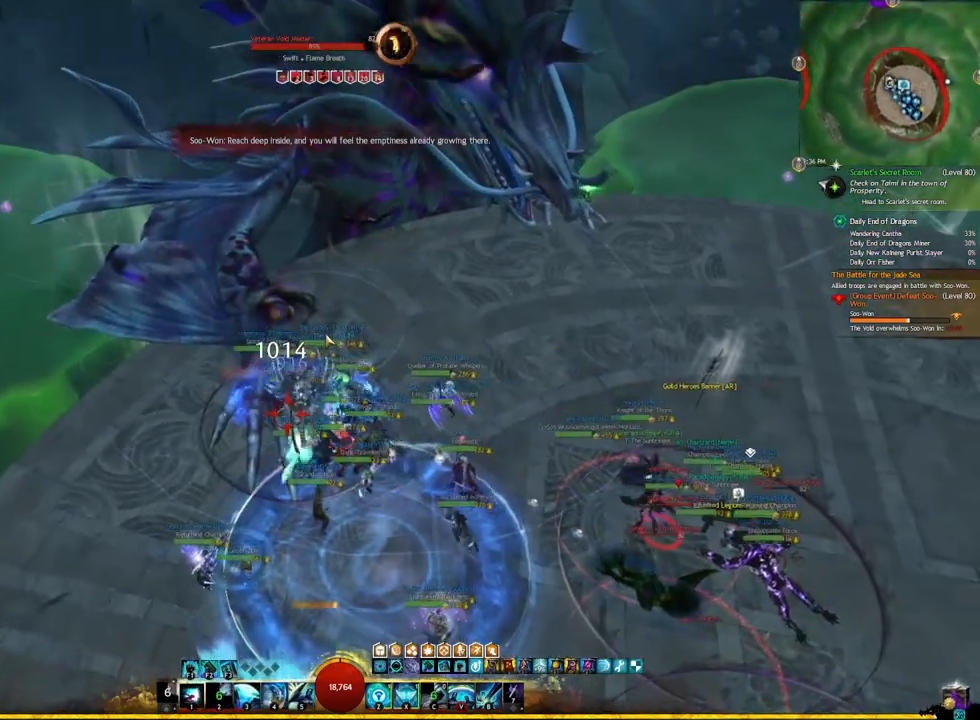
{"keys": ["4"], "events": [[83, "1", "down"], [233, "4", "down"], [250, "1", "up"], [367, "4", "up"], [433, "4", "down"]]}
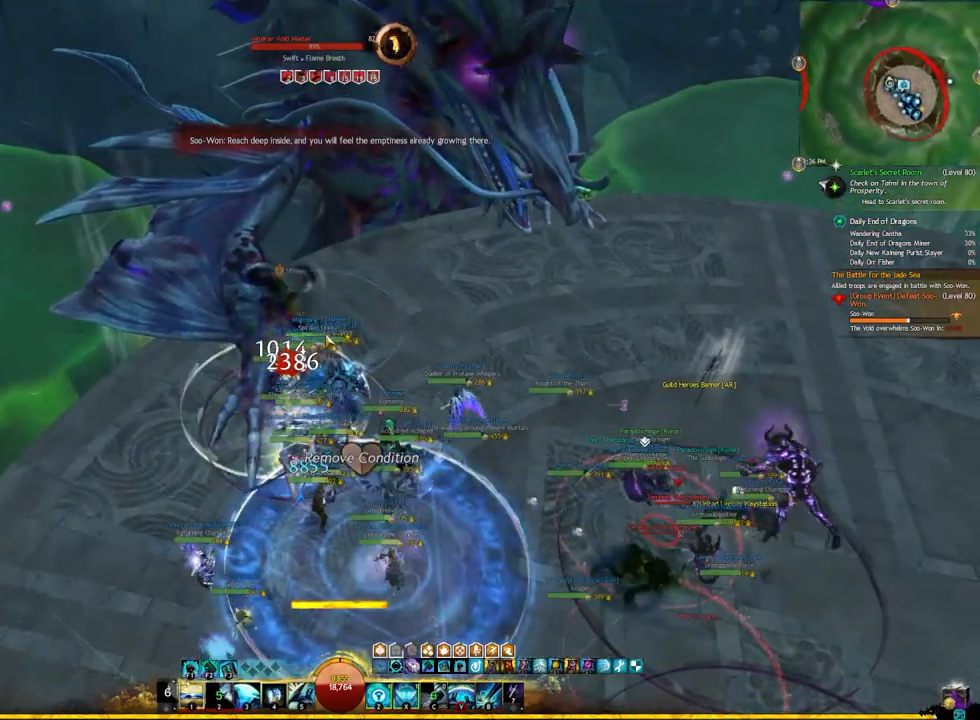
{"keys": [], "events": [[83, "q", "down"], [100, "4", "up"], [183, "x", "down"], [267, "q", "up"], [433, "x", "up"]]}
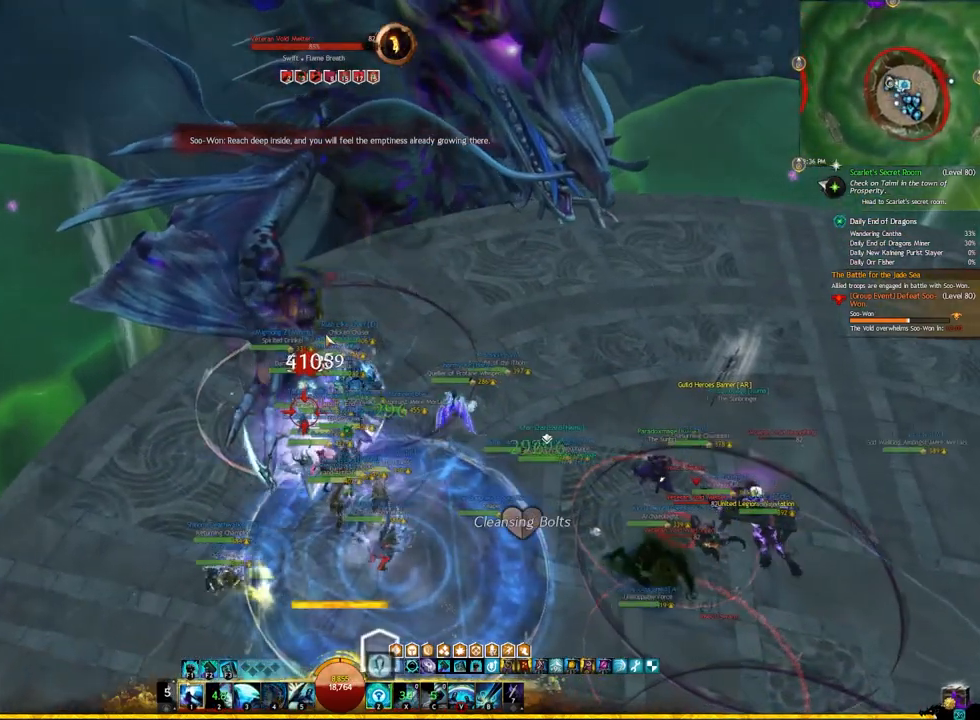
{"keys": [], "events": [[200, "z", "down"], [450, "z", "up"]]}
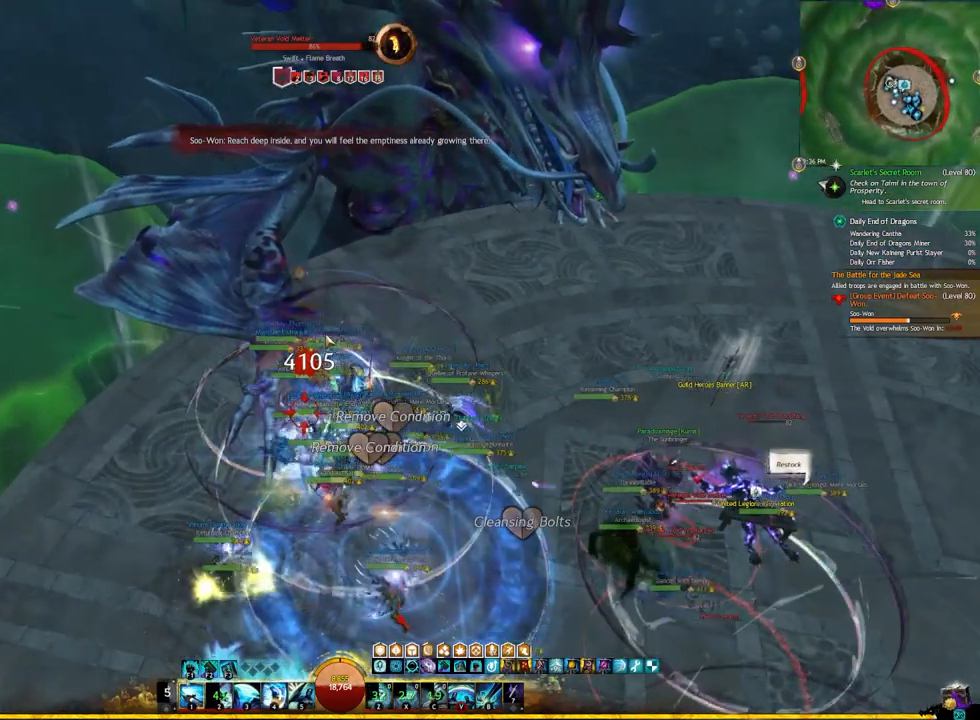
{"keys": [], "events": [[100, "s", "down"], [150, "w", "down"], [350, "w", "up"], [400, "s", "up"]]}